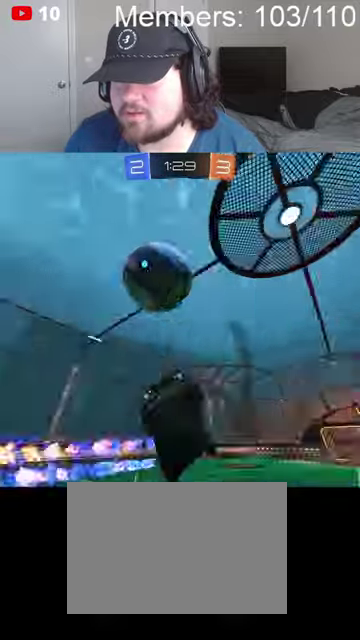
Gameplay with a controller (Xbox layout); each line is a JSON object with the inputs held at the frame after it. "events" lists button and stick changes between this image and that frame as [ms after this image, input, new state], when the widget could be followed in between.
{"buttons": ["L1", "R2"], "left_stick": "left", "right_stick": "center", "events": [[100, "L1", "up"], [334, "L1", "down"], [400, "left_stick", "left"]]}
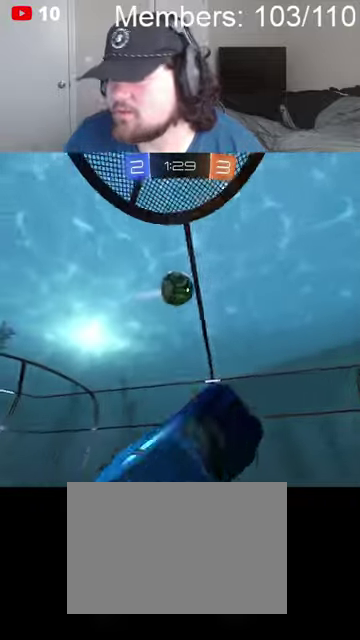
{"buttons": ["R2"], "left_stick": "center", "right_stick": "center", "events": [[67, "left_stick", "up-left"], [167, "L1", "up"], [167, "left_stick", "up"], [300, "left_stick", "up-right"], [467, "left_stick", "center"]]}
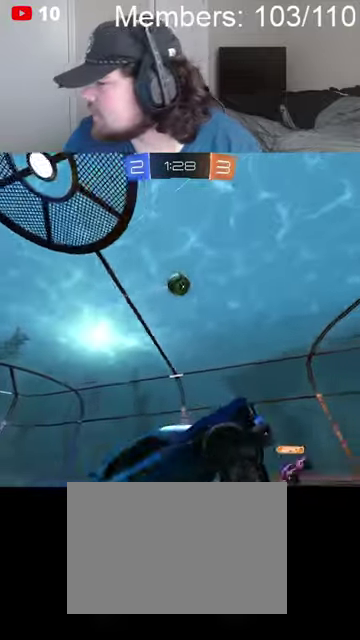
{"buttons": ["B", "R2"], "left_stick": "left", "right_stick": "center", "events": [[67, "B", "down"], [167, "left_stick", "left"]]}
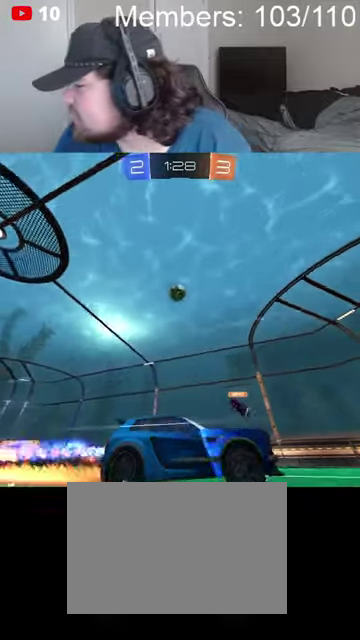
{"buttons": ["B", "R2"], "left_stick": "left", "right_stick": "center", "events": [[34, "L1", "down"], [34, "left_stick", "up-left"], [100, "L1", "up"], [100, "left_stick", "left"]]}
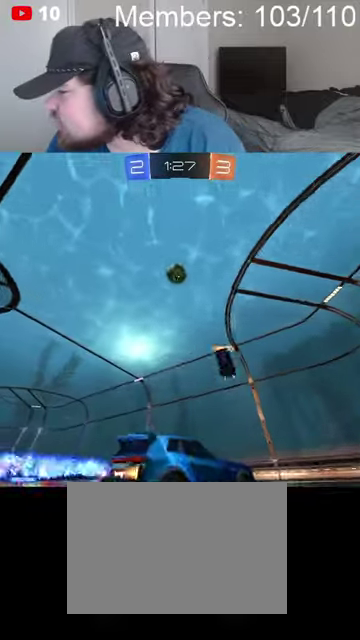
{"buttons": ["R2"], "left_stick": "center", "right_stick": "center", "events": [[200, "left_stick", "center"], [434, "B", "up"]]}
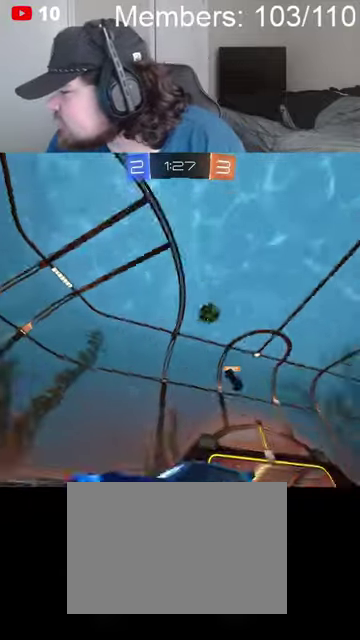
{"buttons": ["B", "L1", "R2"], "left_stick": "left", "right_stick": "center", "events": [[100, "left_stick", "left"], [234, "B", "down"], [500, "L1", "down"]]}
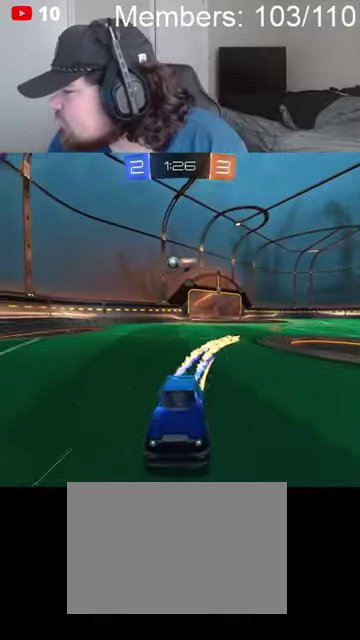
{"buttons": ["B", "R2"], "left_stick": "center", "right_stick": "center", "events": [[100, "L1", "up"], [134, "left_stick", "center"]]}
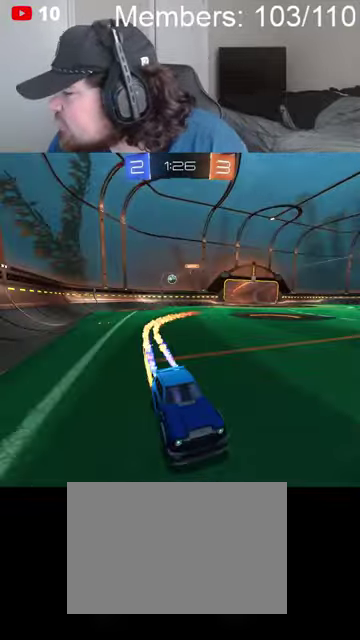
{"buttons": ["B", "R2"], "left_stick": "right", "right_stick": "center", "events": [[200, "left_stick", "right"]]}
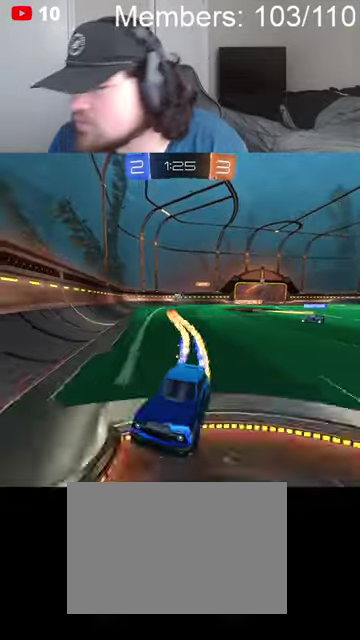
{"buttons": ["B", "R2"], "left_stick": "left", "right_stick": "center", "events": [[300, "left_stick", "left"], [400, "L1", "down"], [500, "L1", "up"]]}
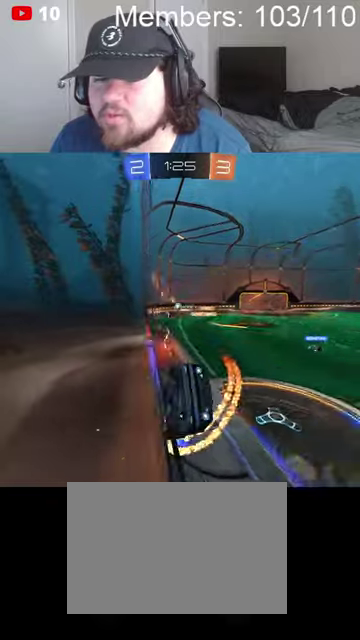
{"buttons": ["B", "R2"], "left_stick": "left", "right_stick": "center", "events": [[67, "L1", "down"], [134, "L1", "up"], [200, "L1", "down"], [267, "L1", "up"]]}
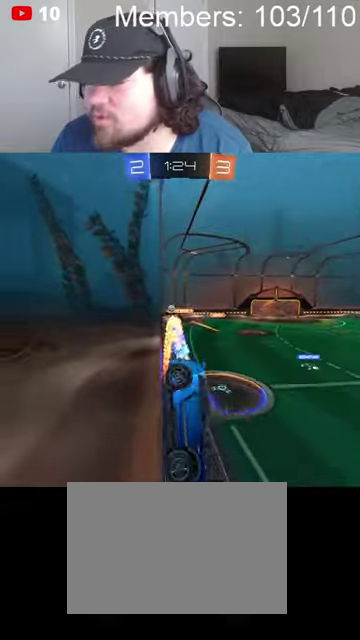
{"buttons": ["B", "R2"], "left_stick": "left", "right_stick": "center", "events": [[334, "B", "up"], [500, "B", "down"]]}
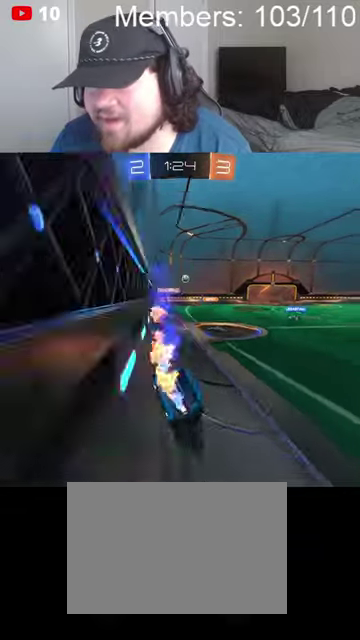
{"buttons": ["B", "R2"], "left_stick": "right", "right_stick": "center", "events": [[167, "left_stick", "center"], [400, "left_stick", "right"]]}
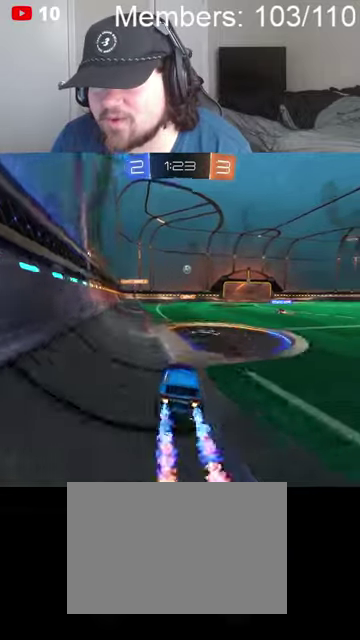
{"buttons": ["A", "B", "L1", "R2"], "left_stick": "up-right", "right_stick": "center", "events": [[167, "B", "up"], [267, "left_stick", "up-right"], [334, "A", "down"], [334, "B", "down"], [367, "L1", "down"], [434, "A", "up"], [434, "L1", "up"], [500, "A", "down"], [500, "L1", "down"]]}
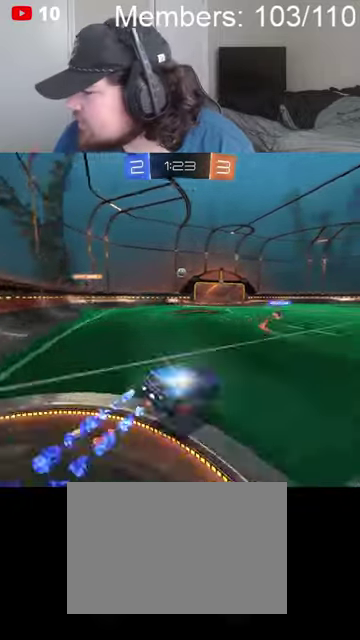
{"buttons": [], "left_stick": "center", "right_stick": "center", "events": [[134, "A", "up"], [134, "B", "up"], [134, "L1", "up"], [134, "left_stick", "center"], [200, "R2", "up"]]}
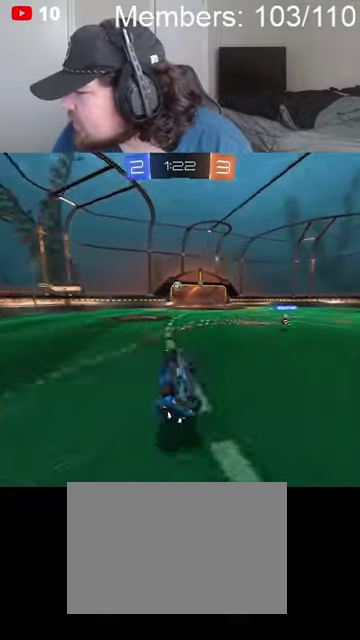
{"buttons": ["R2"], "left_stick": "right", "right_stick": "center", "events": [[434, "R2", "down"], [434, "left_stick", "right"]]}
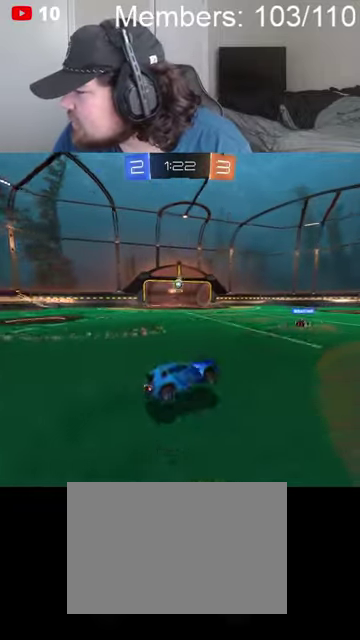
{"buttons": ["B", "R2"], "left_stick": "center", "right_stick": "center", "events": [[267, "B", "down"], [434, "left_stick", "center"]]}
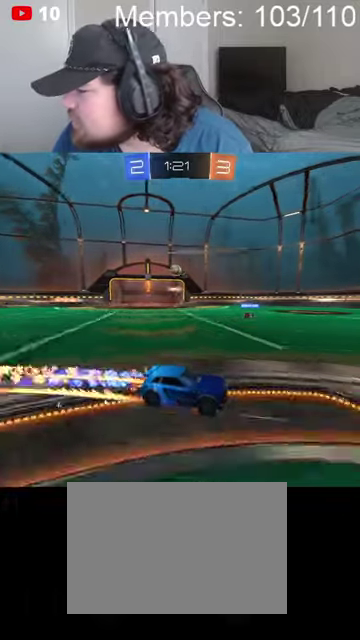
{"buttons": ["B", "R2"], "left_stick": "center", "right_stick": "center", "events": [[134, "left_stick", "right"], [267, "left_stick", "center"]]}
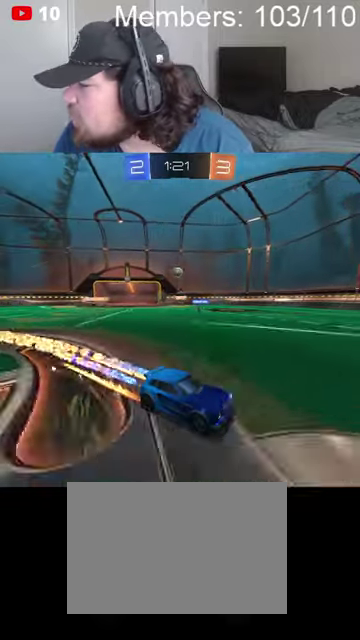
{"buttons": ["B", "R2"], "left_stick": "center", "right_stick": "center", "events": [[67, "left_stick", "left"], [234, "left_stick", "center"]]}
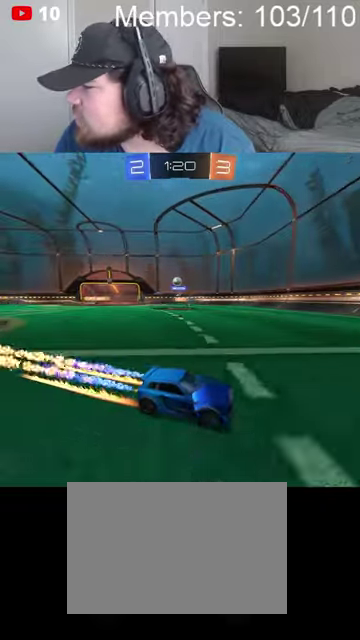
{"buttons": ["B", "R2"], "left_stick": "center", "right_stick": "center", "events": [[167, "B", "up"], [200, "left_stick", "left"], [367, "B", "down"], [367, "left_stick", "center"]]}
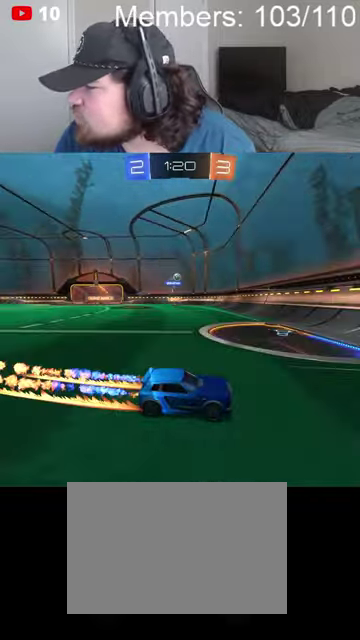
{"buttons": ["B", "R2"], "left_stick": "right", "right_stick": "center", "events": [[34, "left_stick", "right"], [200, "left_stick", "center"], [367, "left_stick", "right"]]}
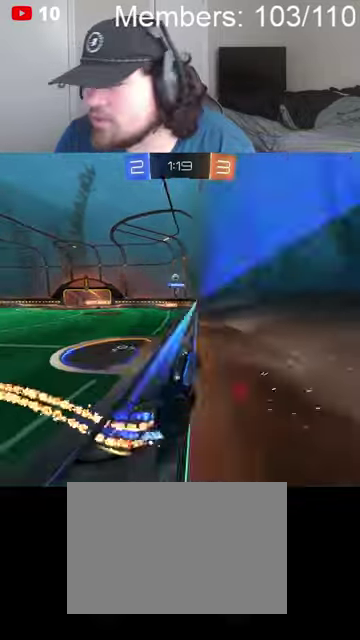
{"buttons": ["R2"], "left_stick": "right", "right_stick": "center", "events": [[34, "L1", "down"], [134, "L1", "up"], [200, "L1", "down"], [367, "L1", "up"], [434, "B", "up"]]}
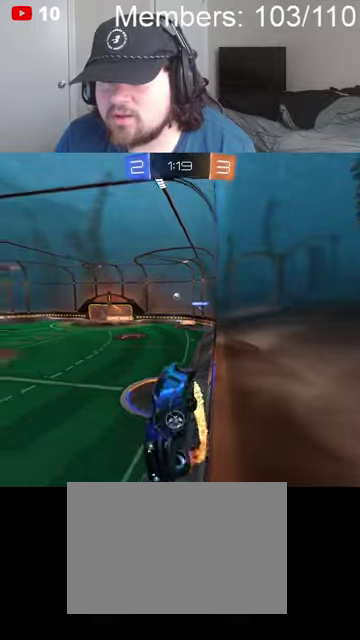
{"buttons": ["X", "R2"], "left_stick": "center", "right_stick": "center", "events": [[34, "X", "down"], [167, "X", "up"], [200, "B", "down"], [434, "B", "up"], [467, "left_stick", "center"], [500, "X", "down"]]}
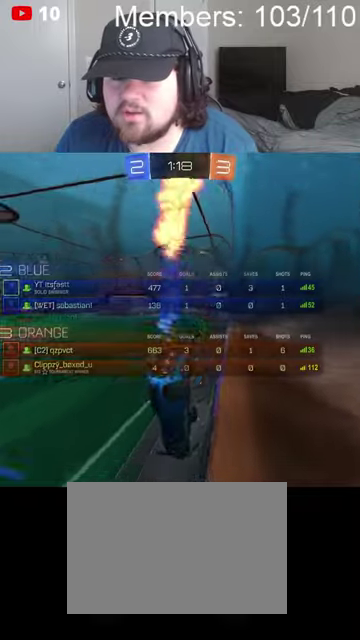
{"buttons": ["B", "R2"], "left_stick": "center", "right_stick": "center", "events": [[100, "X", "up"], [134, "B", "down"]]}
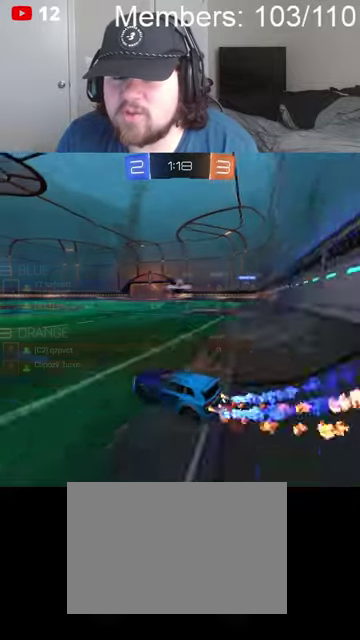
{"buttons": ["R2"], "left_stick": "center", "right_stick": "center", "events": [[134, "A", "down"], [200, "A", "up"], [200, "L1", "down"], [200, "left_stick", "up-right"], [267, "A", "down"], [400, "A", "up"], [400, "L1", "up"], [400, "left_stick", "center"], [434, "B", "up"]]}
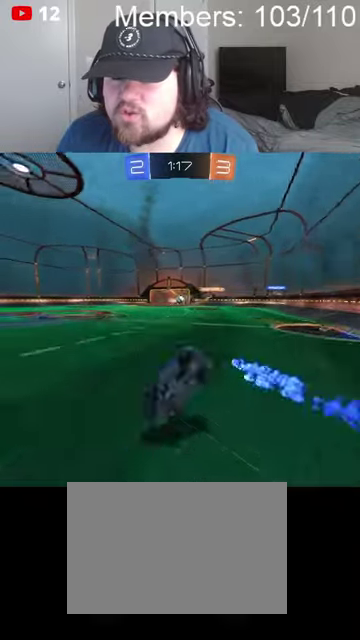
{"buttons": [], "left_stick": "center", "right_stick": "center", "events": [[200, "R2", "up"]]}
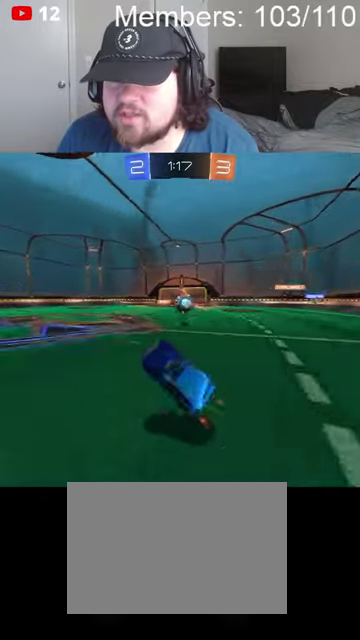
{"buttons": ["B", "R2"], "left_stick": "left", "right_stick": "center", "events": [[67, "left_stick", "left"], [200, "B", "down"], [200, "R2", "down"]]}
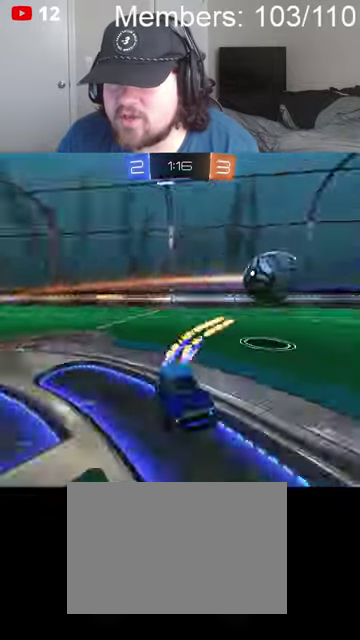
{"buttons": ["B", "R2"], "left_stick": "center", "right_stick": "center", "events": [[434, "left_stick", "center"]]}
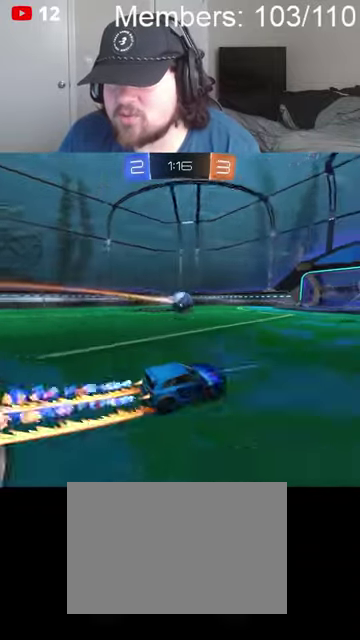
{"buttons": ["B", "R2"], "left_stick": "center", "right_stick": "center", "events": [[134, "left_stick", "left"], [300, "left_stick", "center"]]}